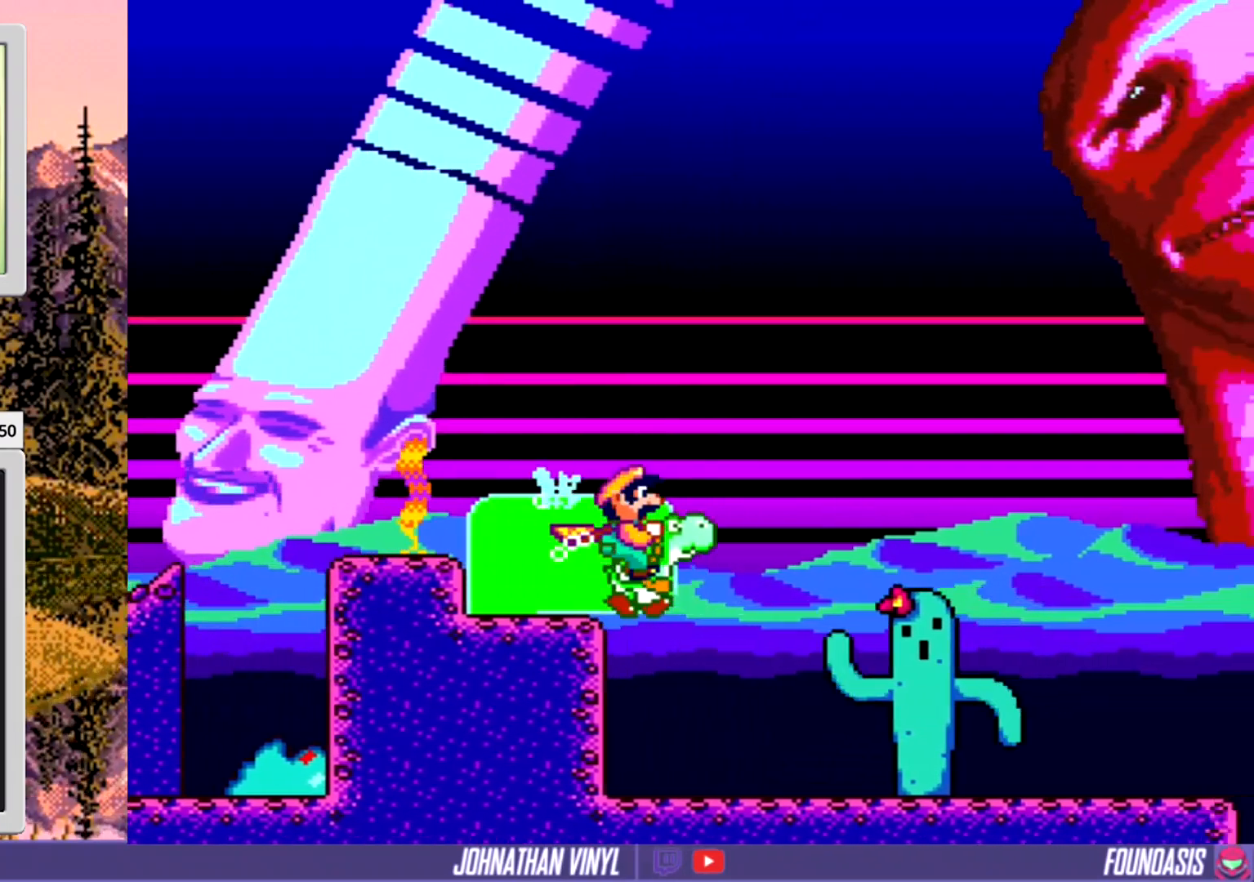
Gameplay with a controller (Nintendo layout); each line is a JSON object with the inputs held at the frame after it. "events" lists button and stick changes between this image and that frame as [ms after this image, input, new state], when the widget could be followed in between. Not read: L3 R3.
{"buttons": [], "events": [[67, "Y", "up"], [133, "Y", "down"], [267, "Y", "up"], [333, "Y", "down"], [500, "Y", "up"]]}
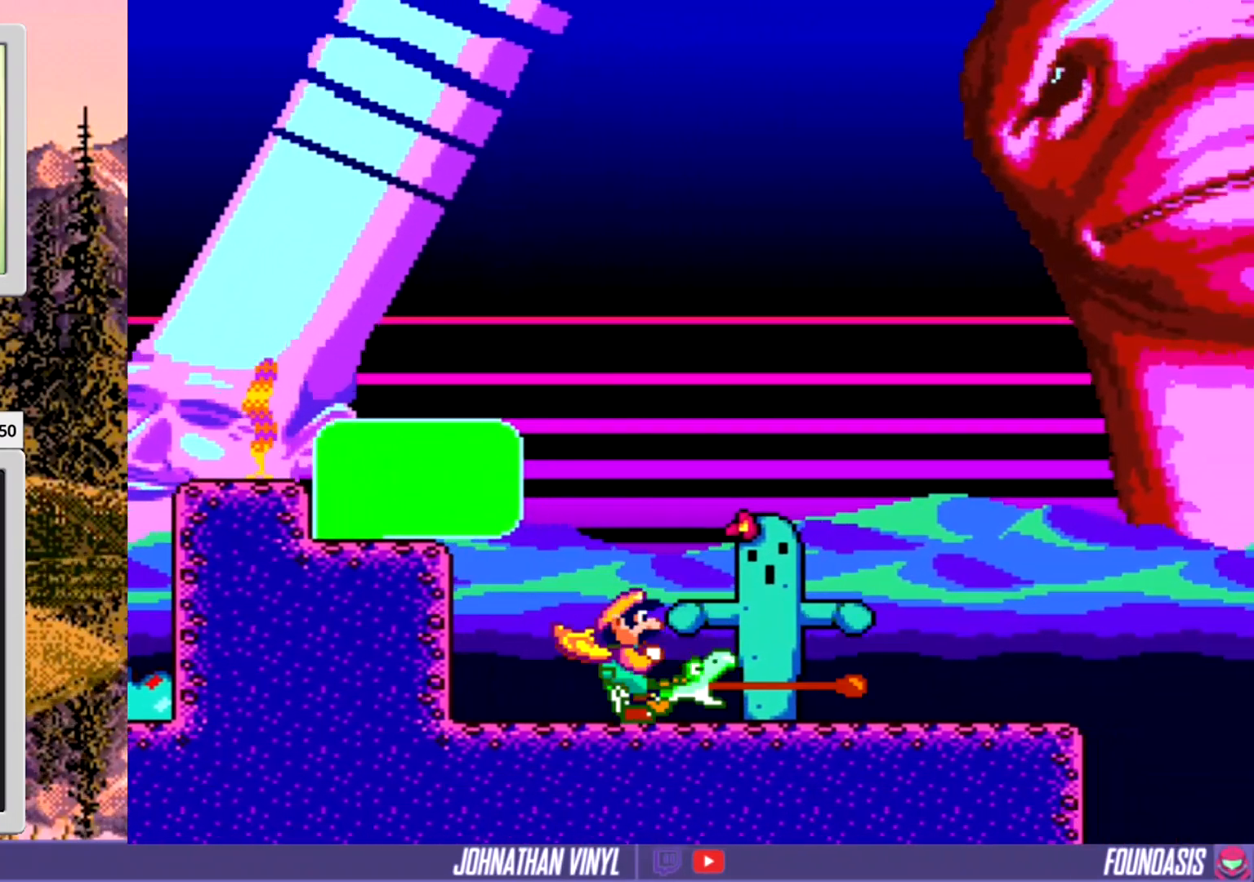
{"buttons": ["Y"], "events": [[67, "DPAD_RIGHT", "down"], [67, "Y", "down"], [333, "DPAD_RIGHT", "up"]]}
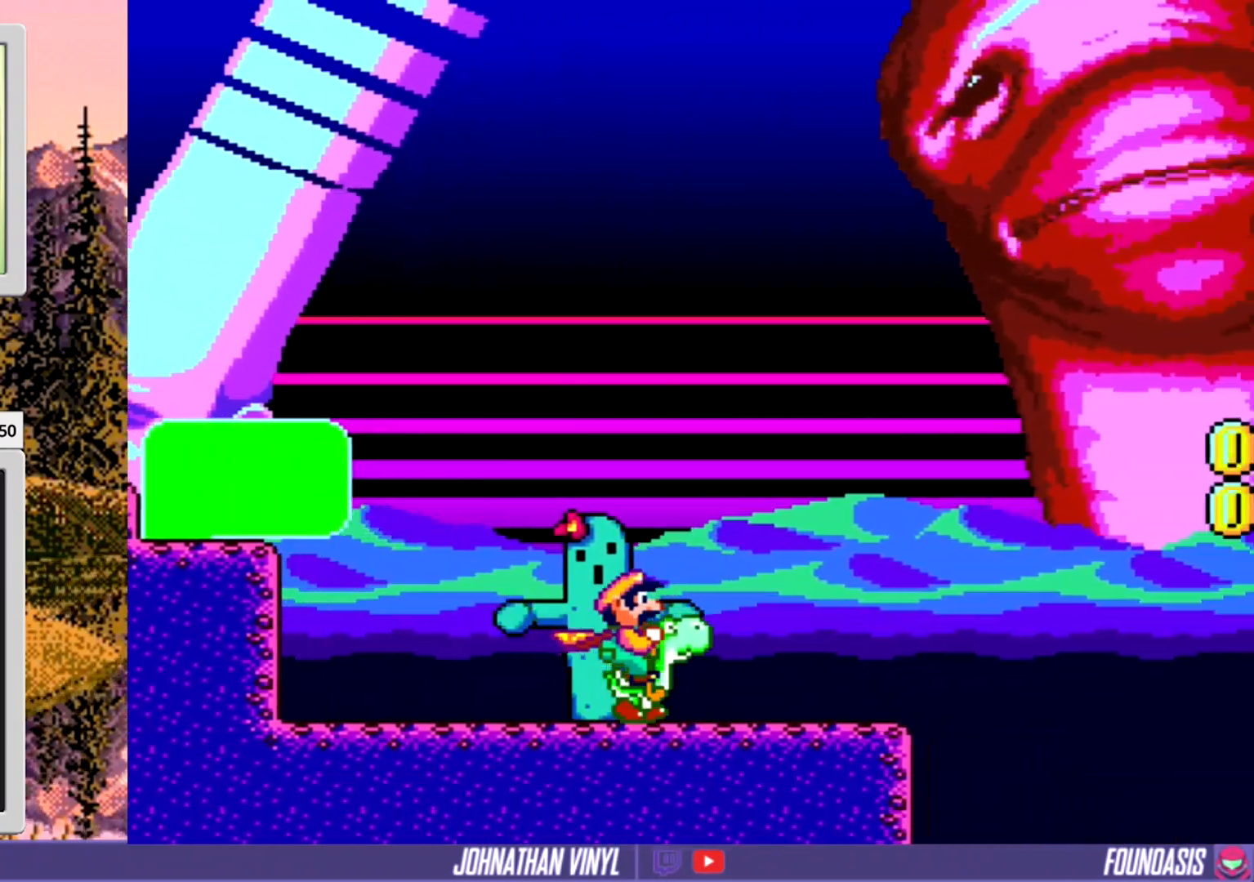
{"buttons": ["Y", "DPAD_LEFT"], "events": [[133, "DPAD_RIGHT", "down"], [200, "DPAD_RIGHT", "up"], [333, "DPAD_LEFT", "down"]]}
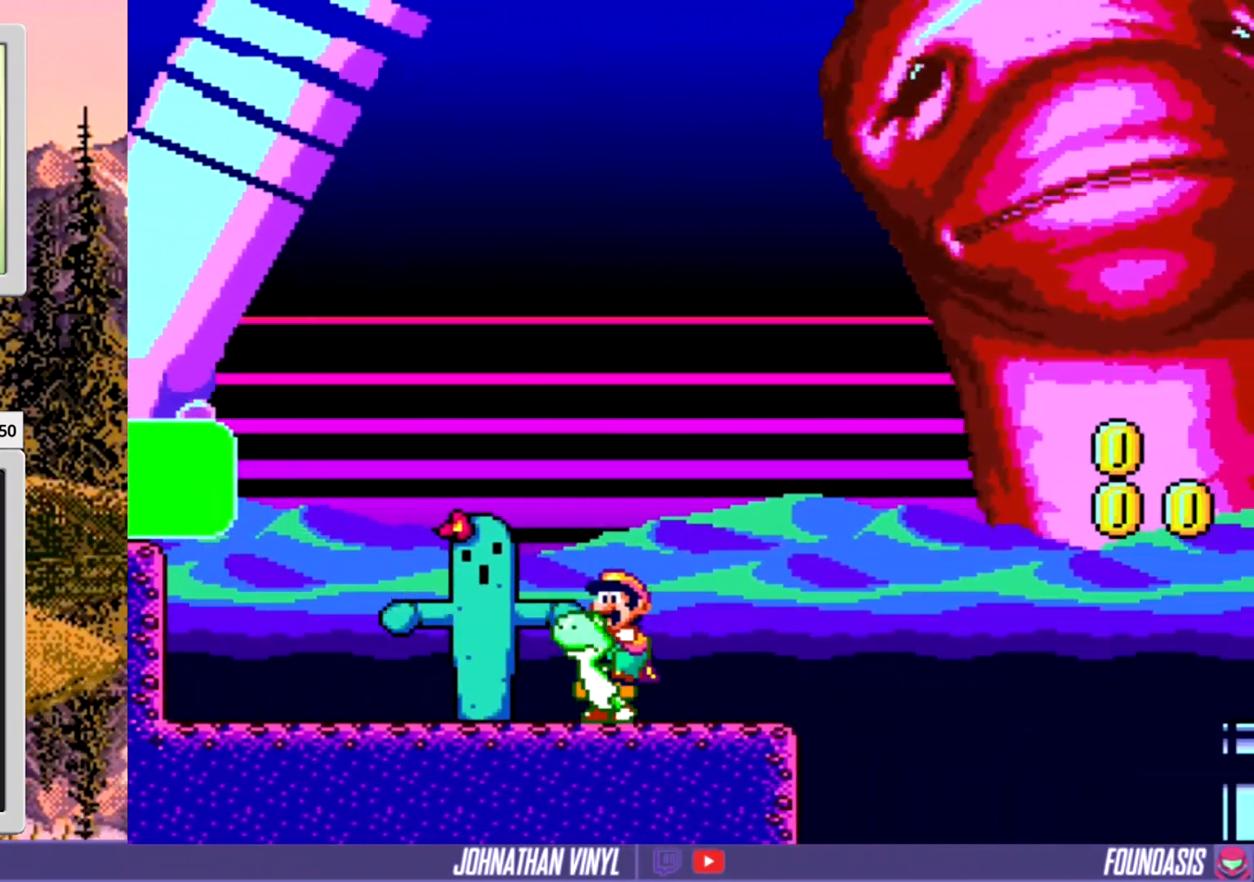
{"buttons": ["Y"], "events": [[500, "DPAD_LEFT", "up"]]}
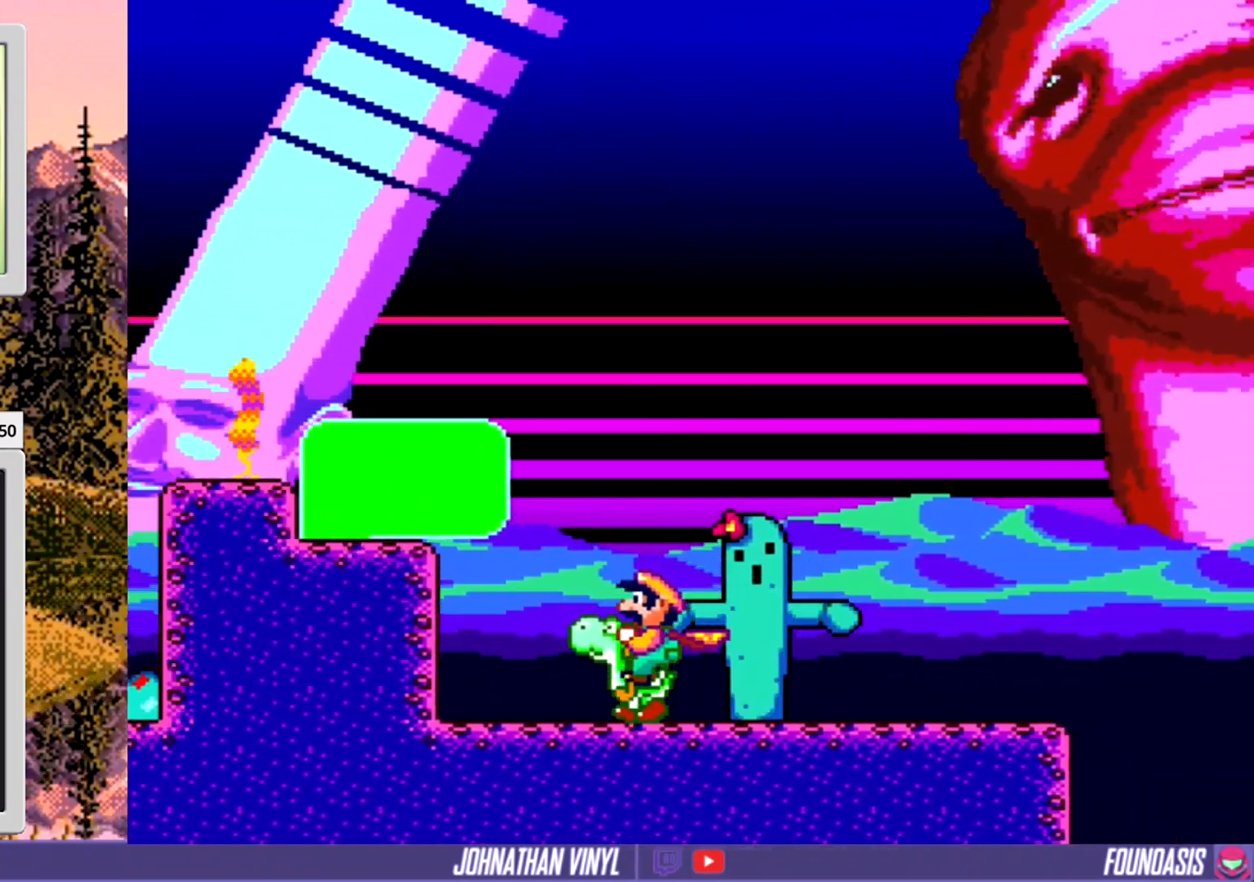
{"buttons": ["Y", "DPAD_RIGHT"], "events": [[100, "DPAD_RIGHT", "down"]]}
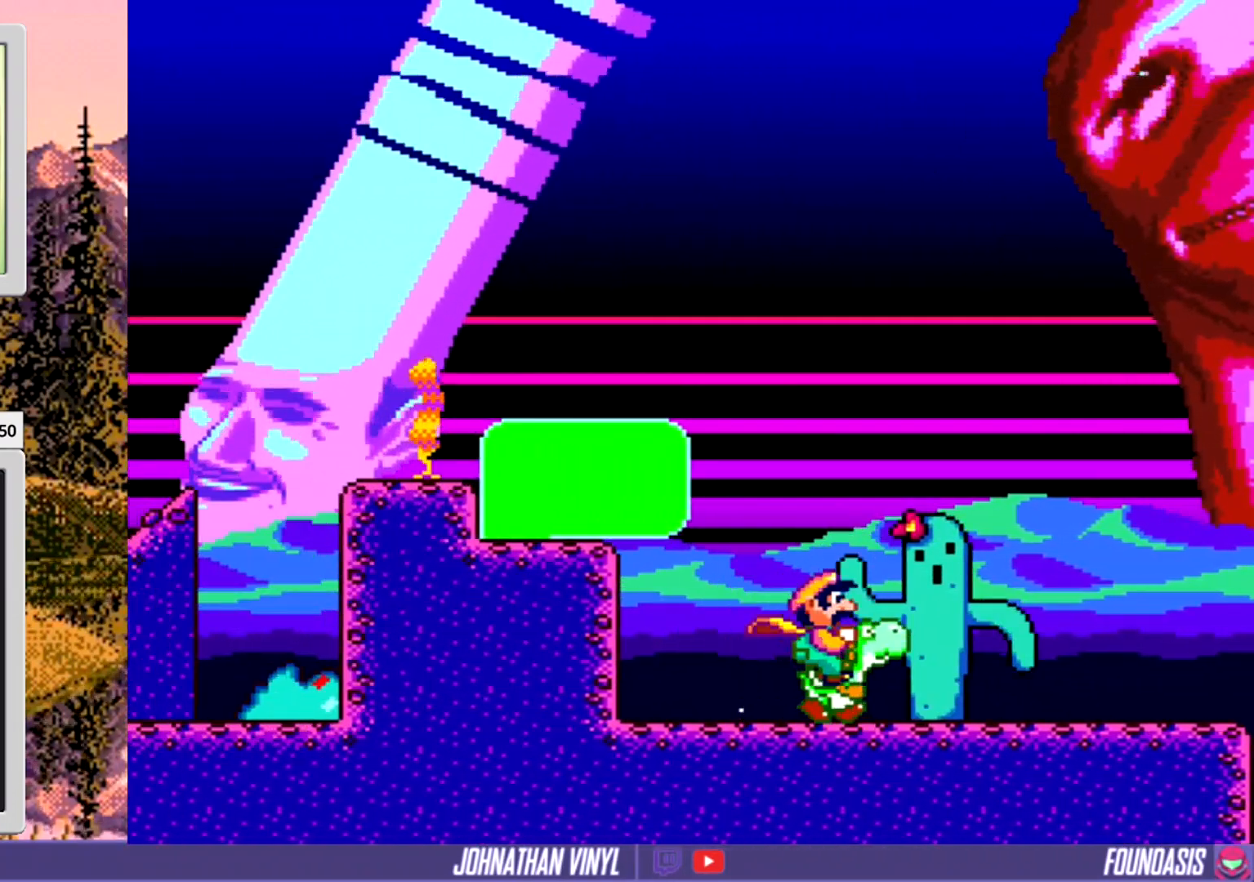
{"buttons": ["B", "Y", "DPAD_RIGHT"], "events": [[467, "B", "down"]]}
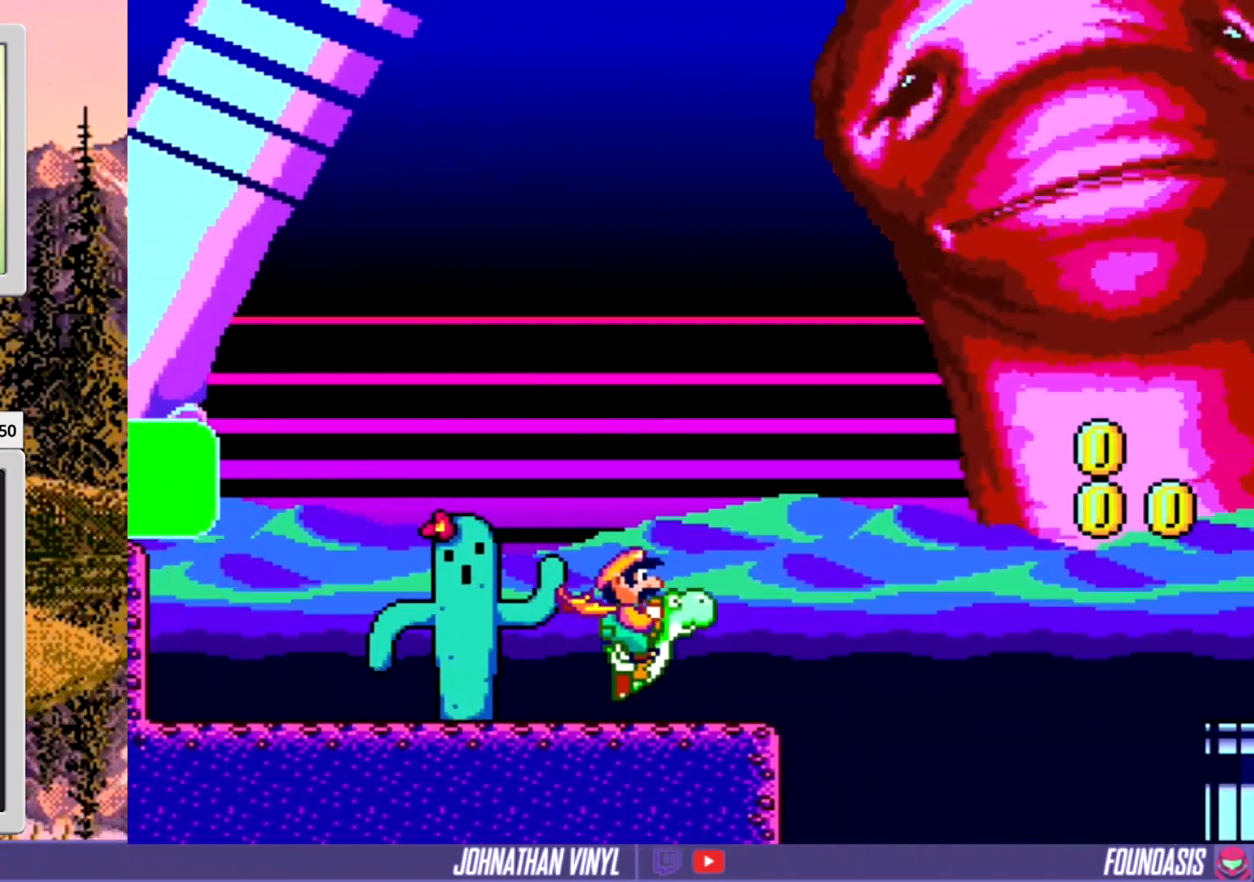
{"buttons": ["B", "Y", "DPAD_RIGHT"], "events": []}
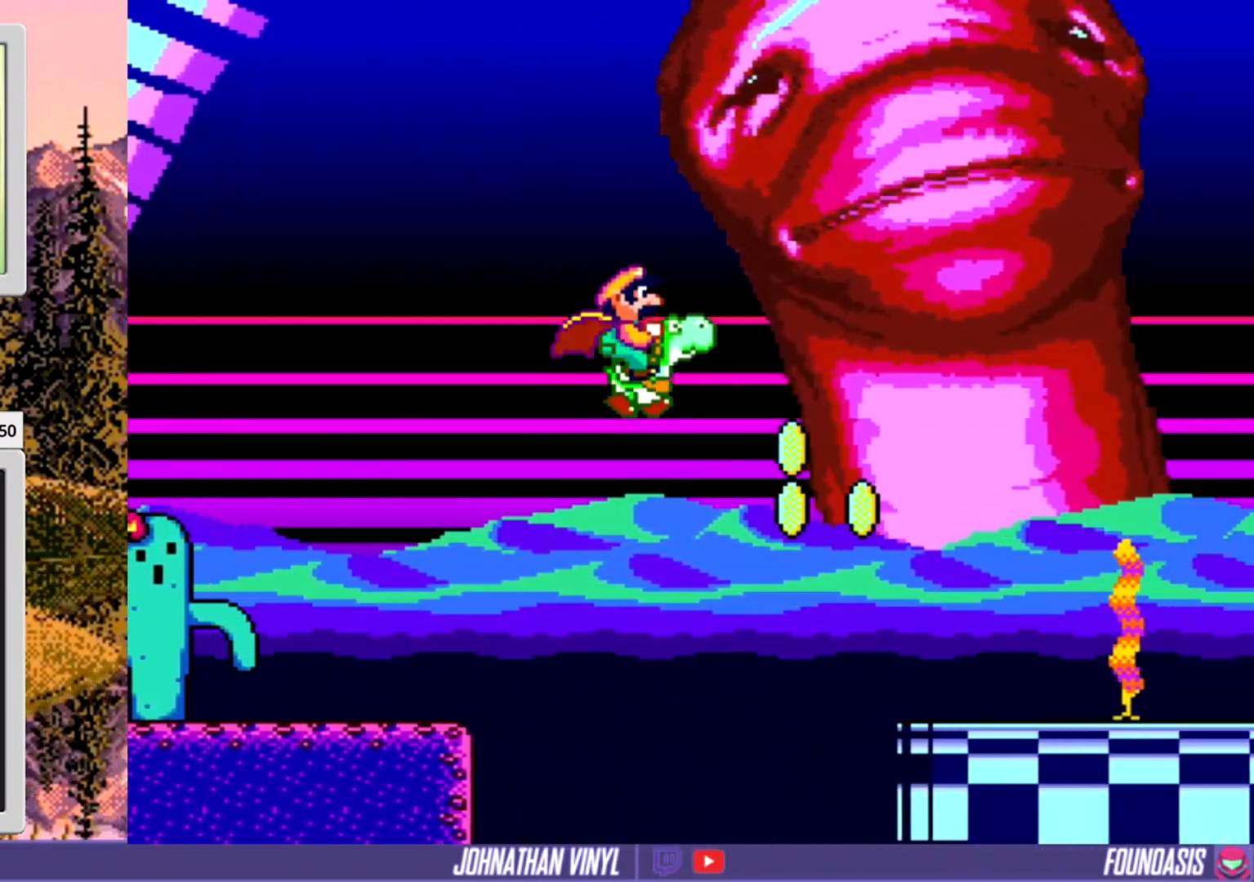
{"buttons": ["B", "Y", "DPAD_RIGHT"], "events": []}
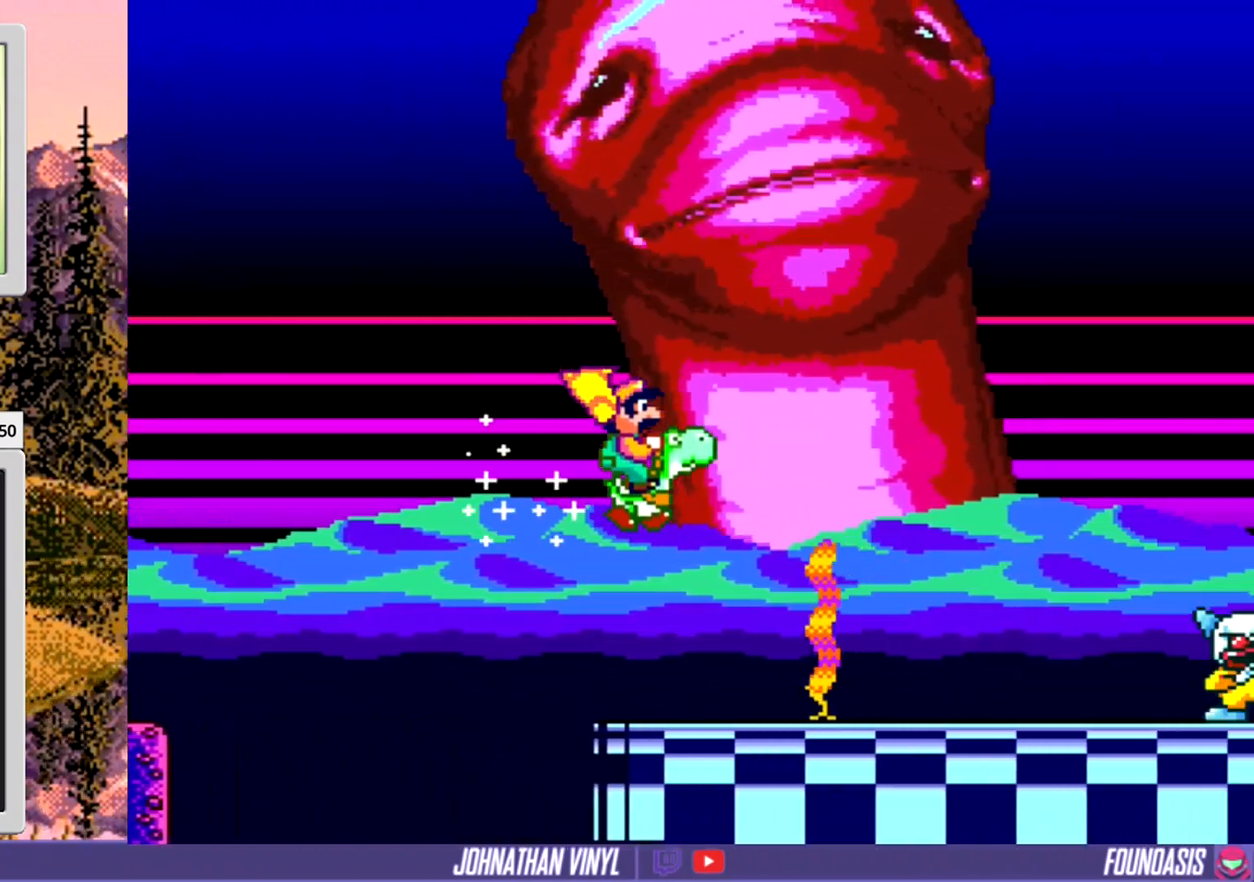
{"buttons": ["Y", "DPAD_LEFT"], "events": [[33, "B", "up"], [400, "DPAD_RIGHT", "up"], [467, "DPAD_LEFT", "down"]]}
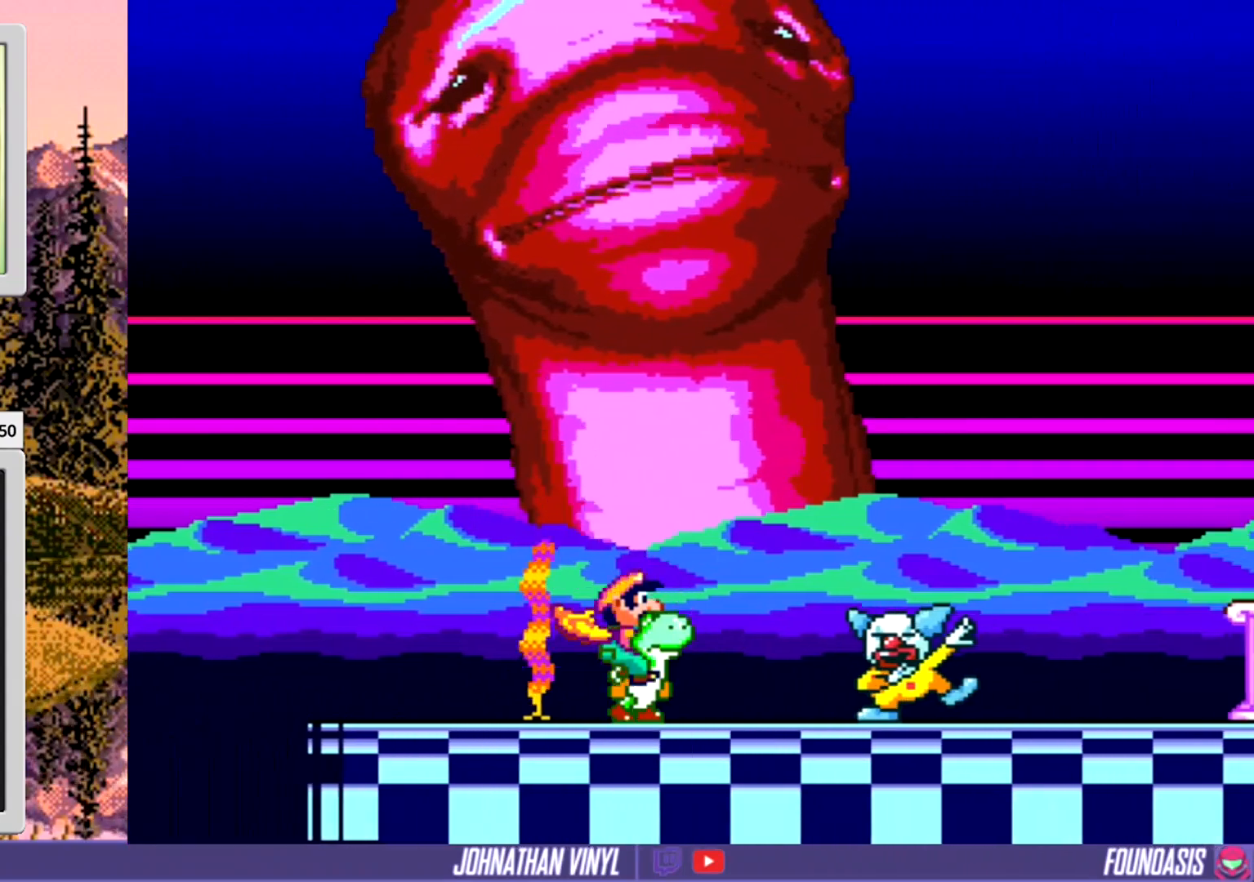
{"buttons": ["B", "Y", "DPAD_RIGHT"], "events": [[233, "B", "down"], [233, "DPAD_LEFT", "up"], [267, "DPAD_RIGHT", "down"]]}
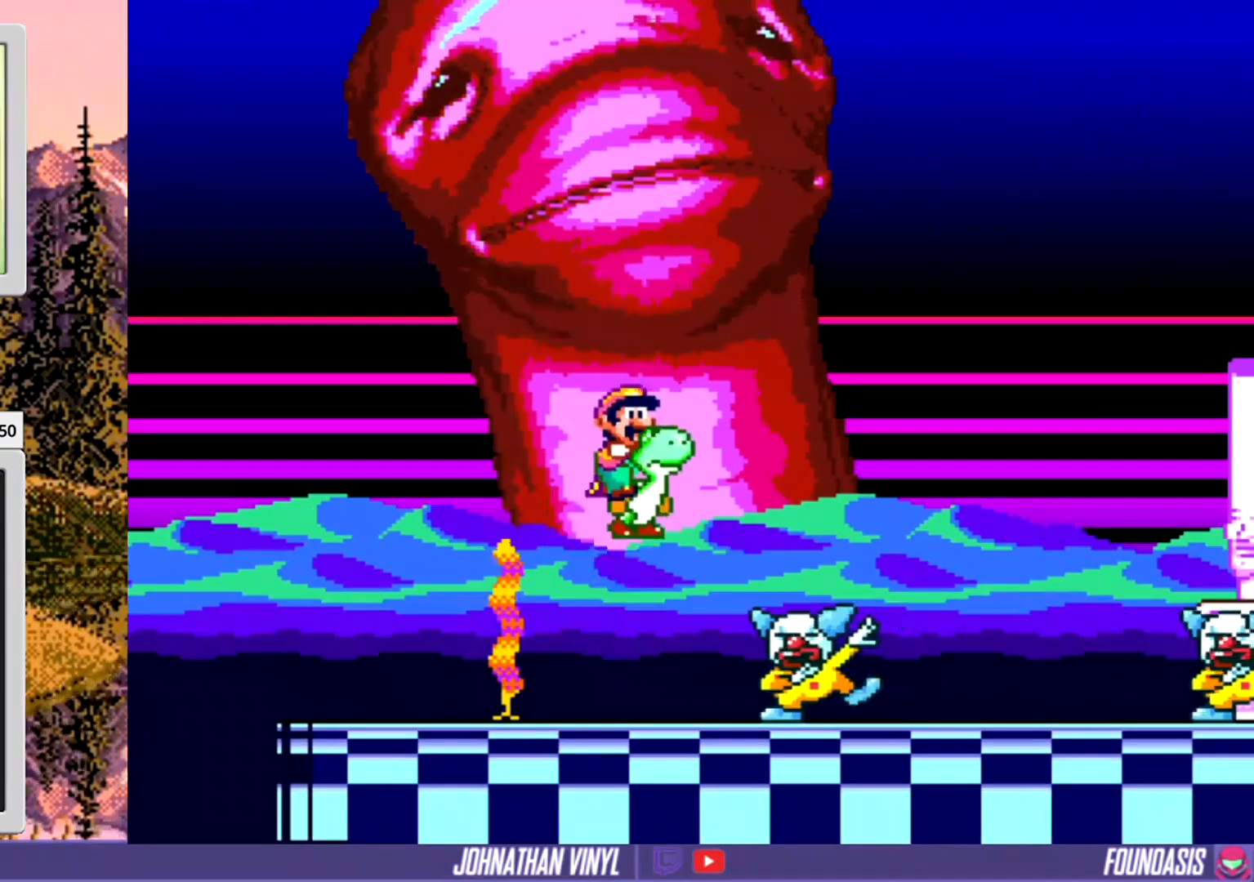
{"buttons": ["Y", "DPAD_LEFT"], "events": [[300, "B", "up"], [333, "DPAD_RIGHT", "up"], [467, "DPAD_LEFT", "down"]]}
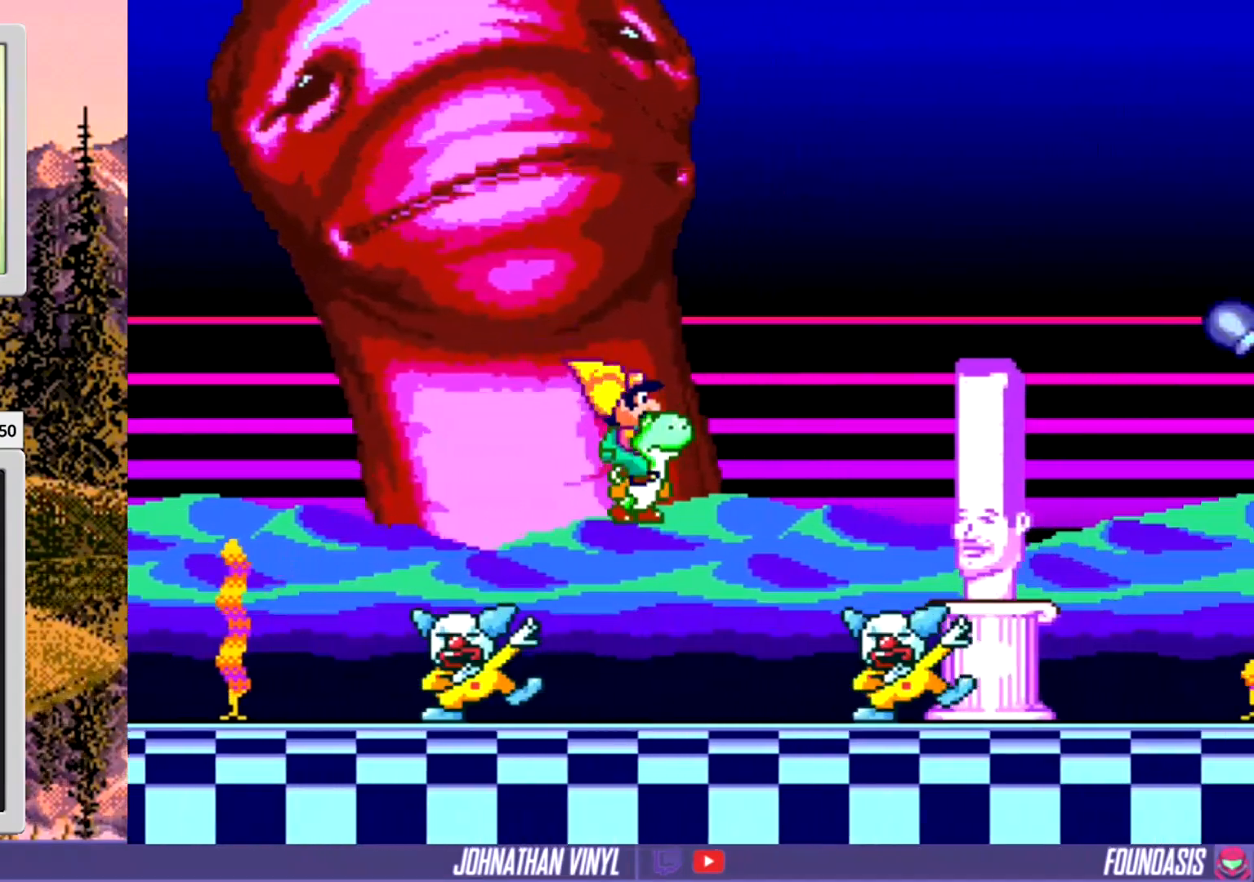
{"buttons": ["B", "Y", "DPAD_RIGHT"], "events": [[133, "DPAD_LEFT", "up"], [233, "DPAD_RIGHT", "down"], [300, "DPAD_RIGHT", "up"], [467, "DPAD_RIGHT", "down"], [500, "B", "down"]]}
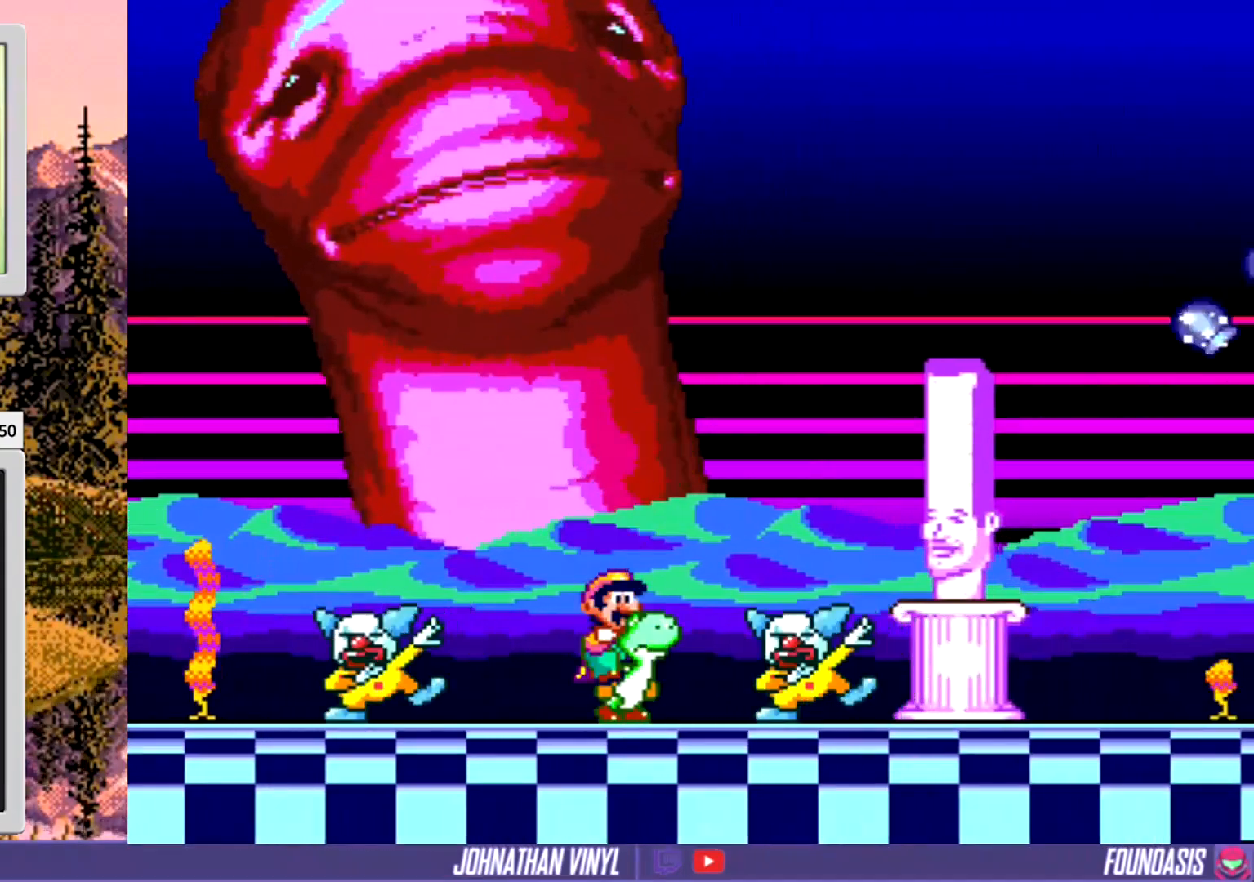
{"buttons": ["Y"], "events": [[300, "B", "up"], [367, "DPAD_RIGHT", "up"]]}
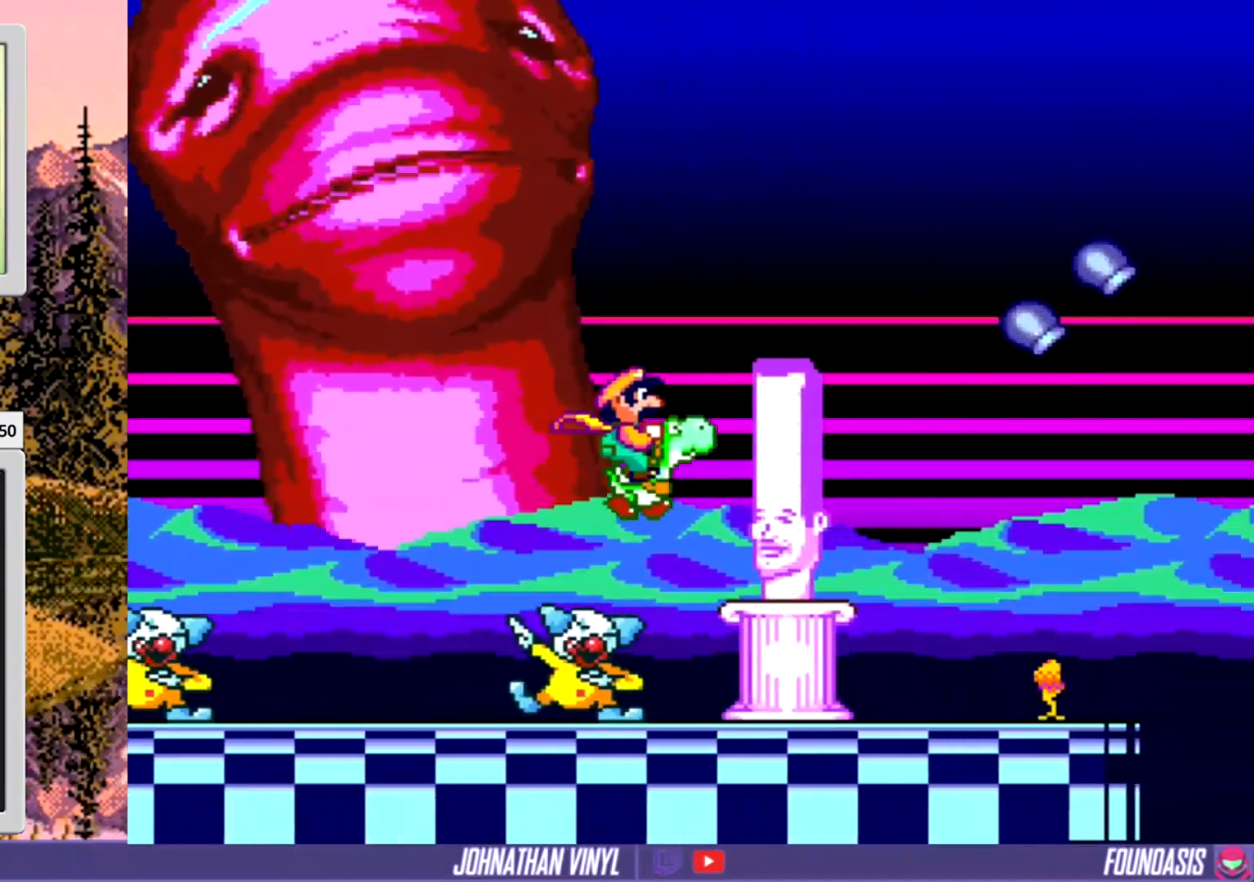
{"buttons": [], "events": [[33, "DPAD_LEFT", "down"], [167, "DPAD_LEFT", "up"], [267, "Y", "up"], [367, "Y", "down"], [467, "Y", "up"]]}
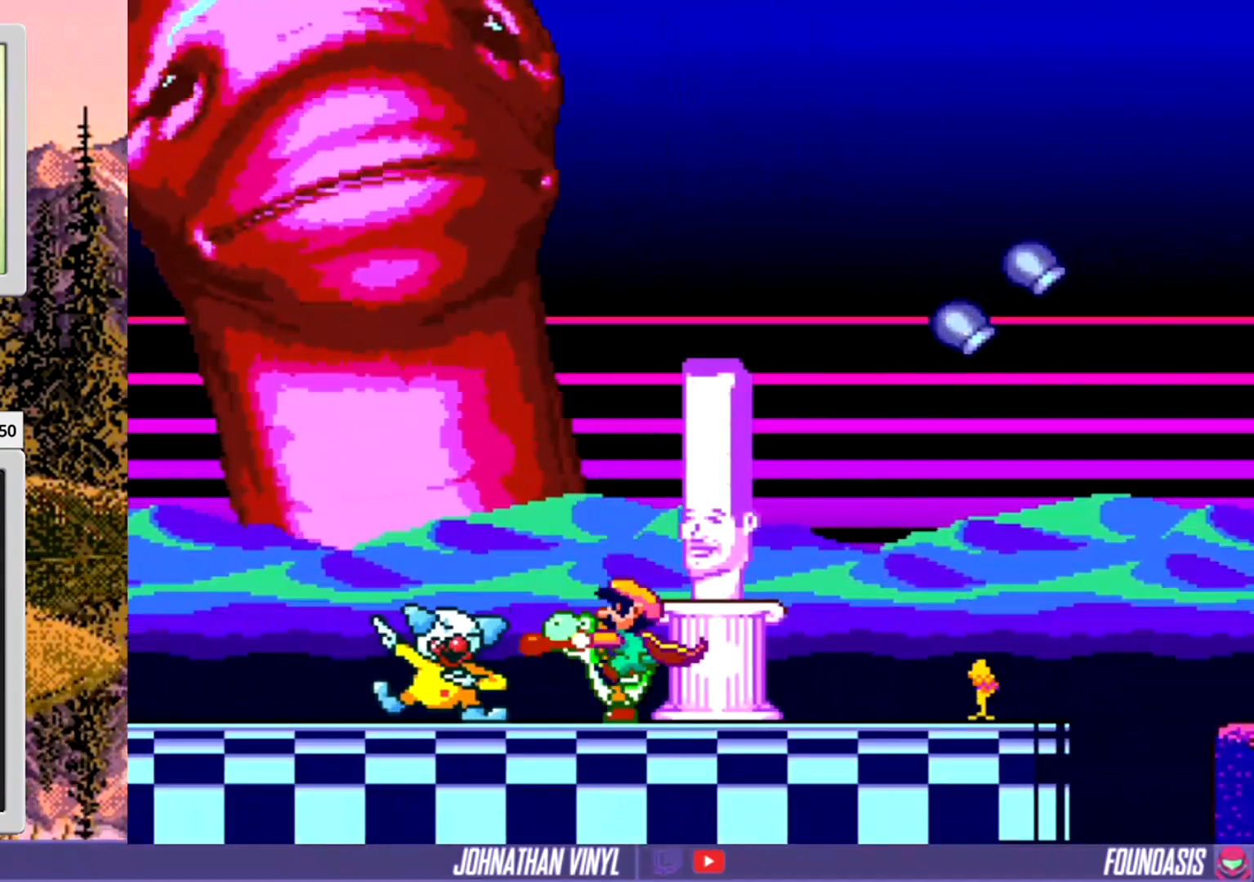
{"buttons": ["Y"], "events": [[67, "Y", "down"], [200, "Y", "up"], [267, "Y", "down"]]}
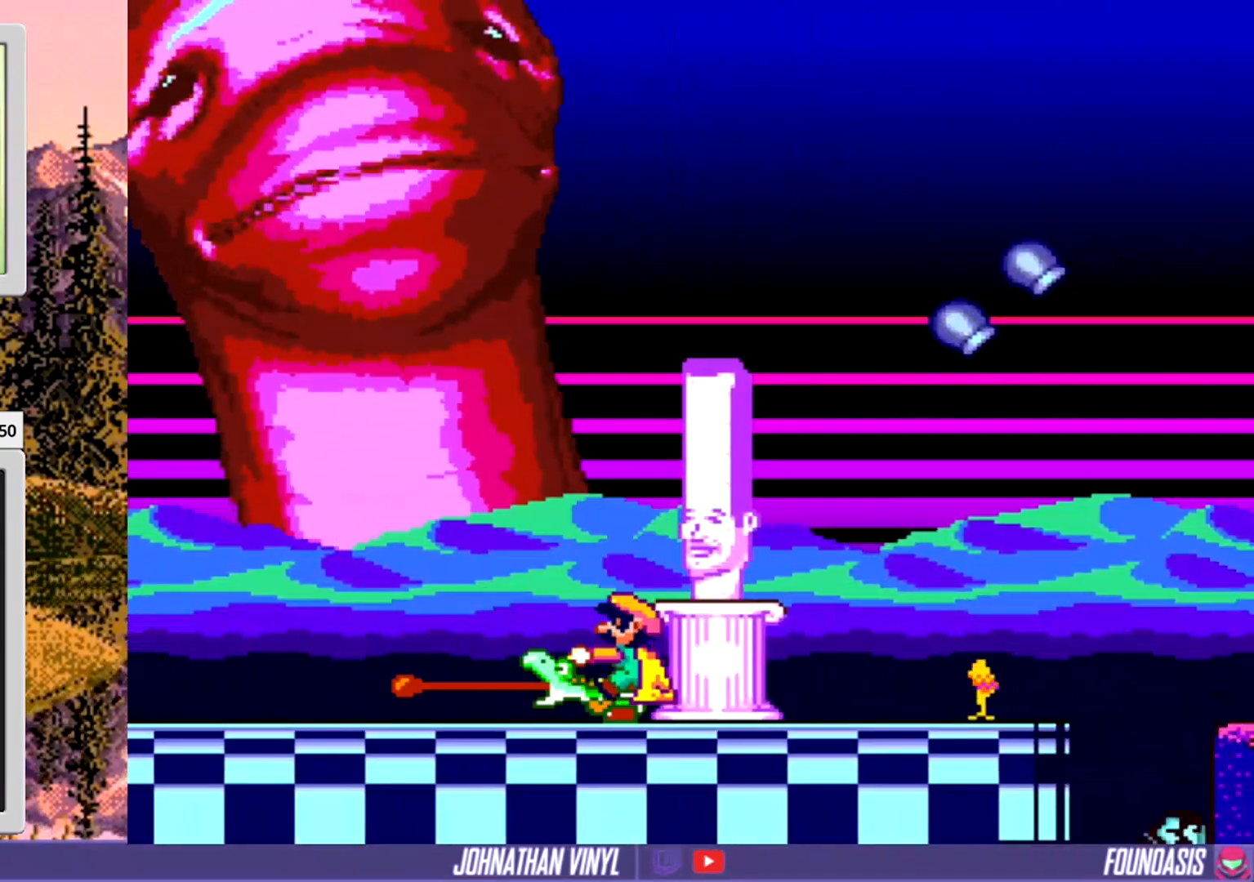
{"buttons": ["Y", "DPAD_RIGHT"], "events": [[133, "DPAD_RIGHT", "down"]]}
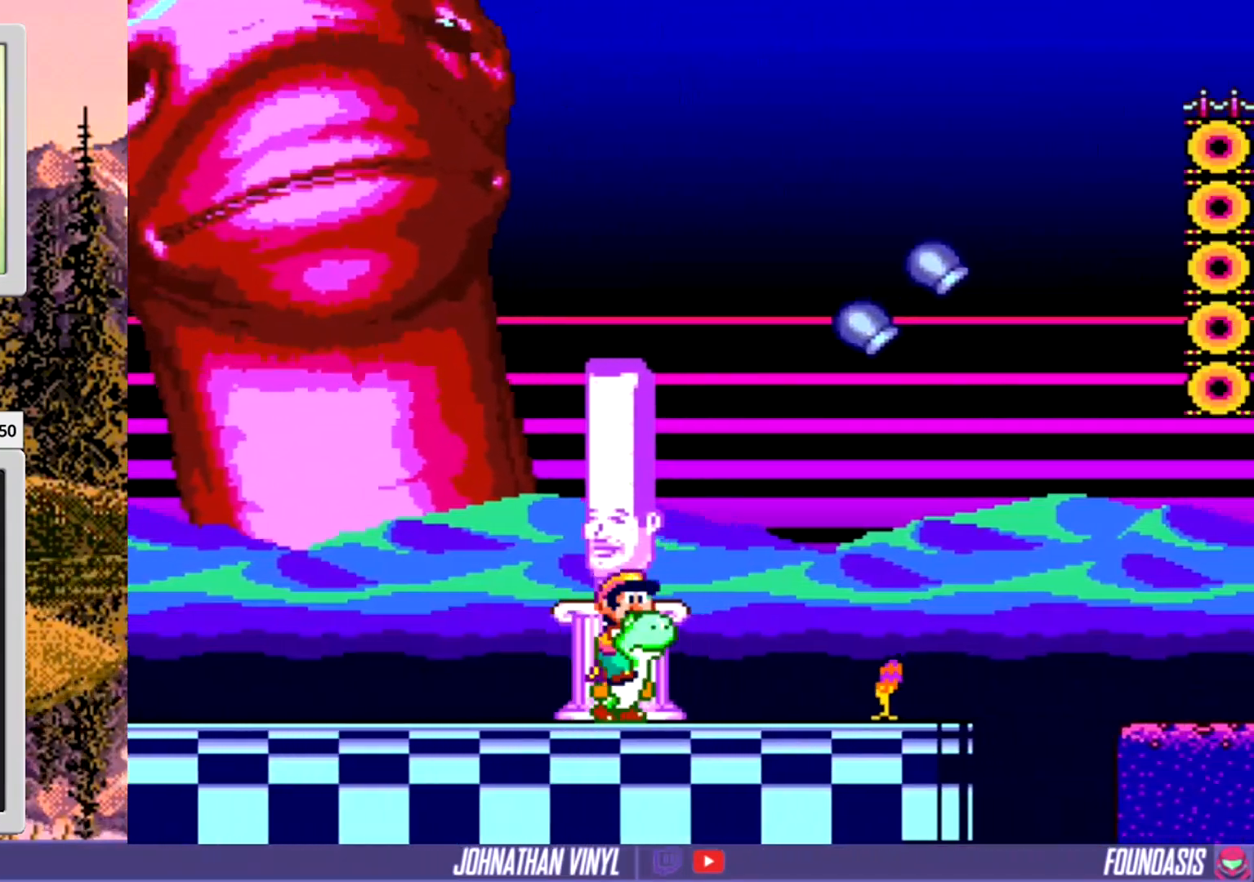
{"buttons": ["Y"], "events": [[100, "DPAD_RIGHT", "up"], [167, "DPAD_LEFT", "down"], [267, "DPAD_LEFT", "up"], [400, "DPAD_RIGHT", "down"], [500, "DPAD_RIGHT", "up"]]}
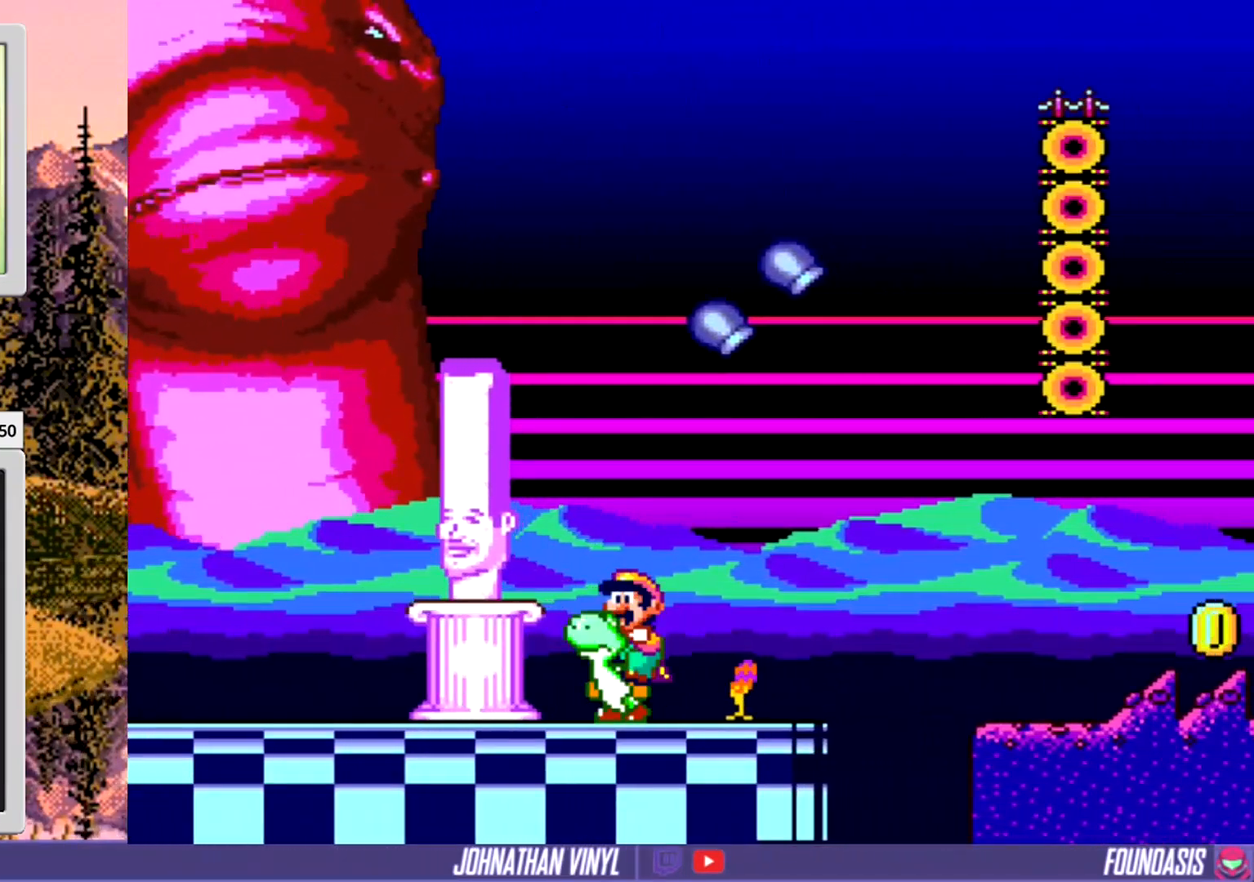
{"buttons": ["Y"], "events": [[100, "DPAD_LEFT", "down"], [233, "DPAD_LEFT", "up"]]}